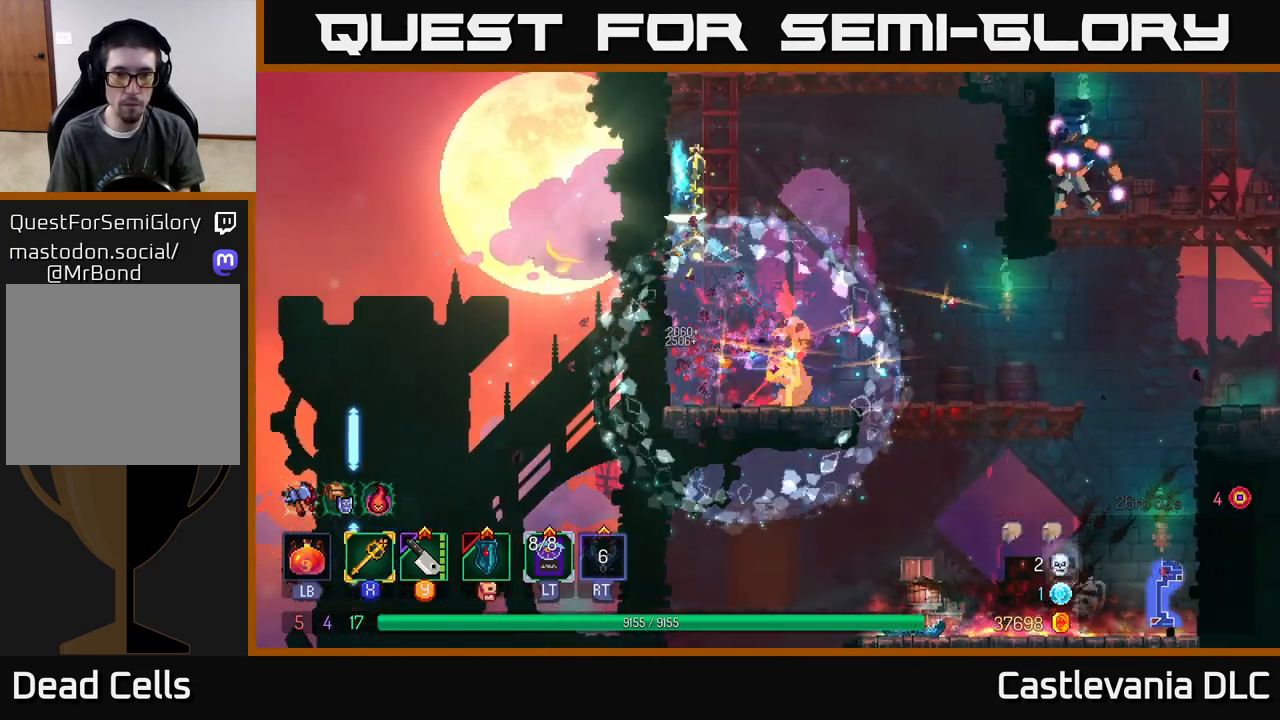
Gameplay with a controller (Xbox layout); each line is a JSON object with the inputs held at the frame after it. "events" lists button and stick changes between this image and that frame as [ms after this image, input, new state], when the widget could be followed in between.
{"buttons": [], "left_stick": "right", "right_stick": "center", "events": [[300, "B", "down"], [417, "B", "up"]]}
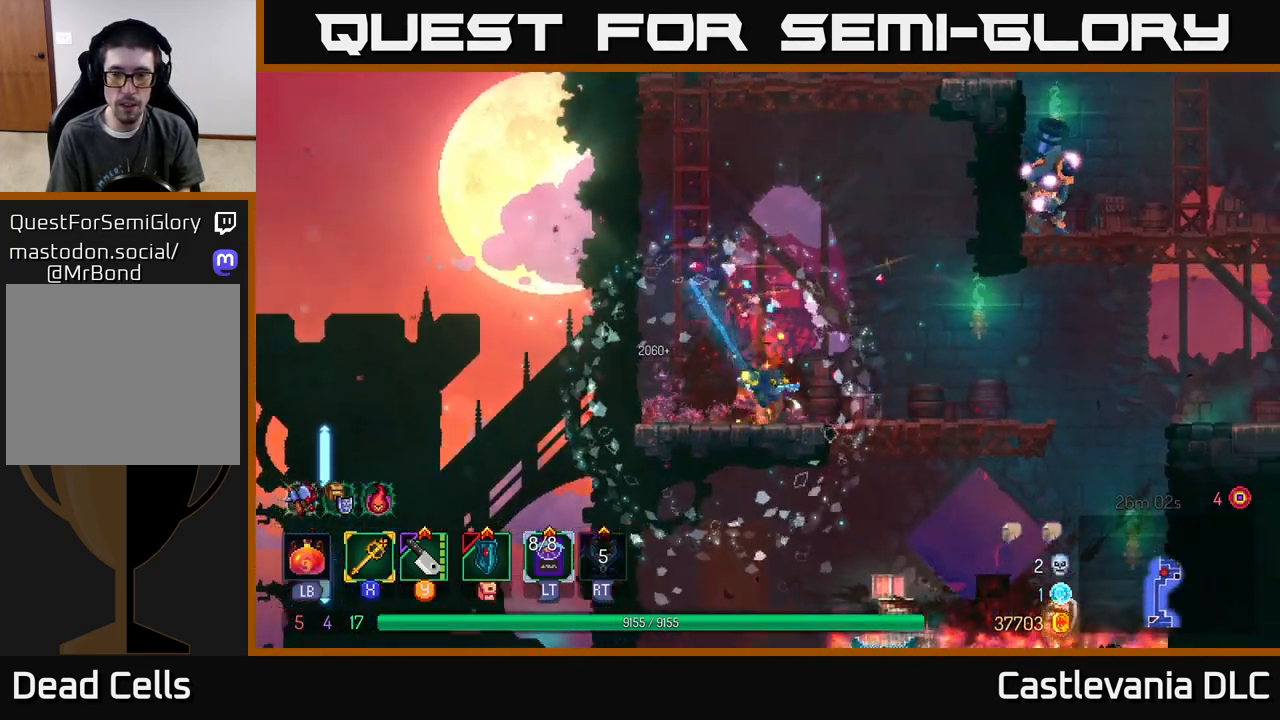
{"buttons": ["A"], "left_stick": "right", "right_stick": "center", "events": [[450, "A", "down"]]}
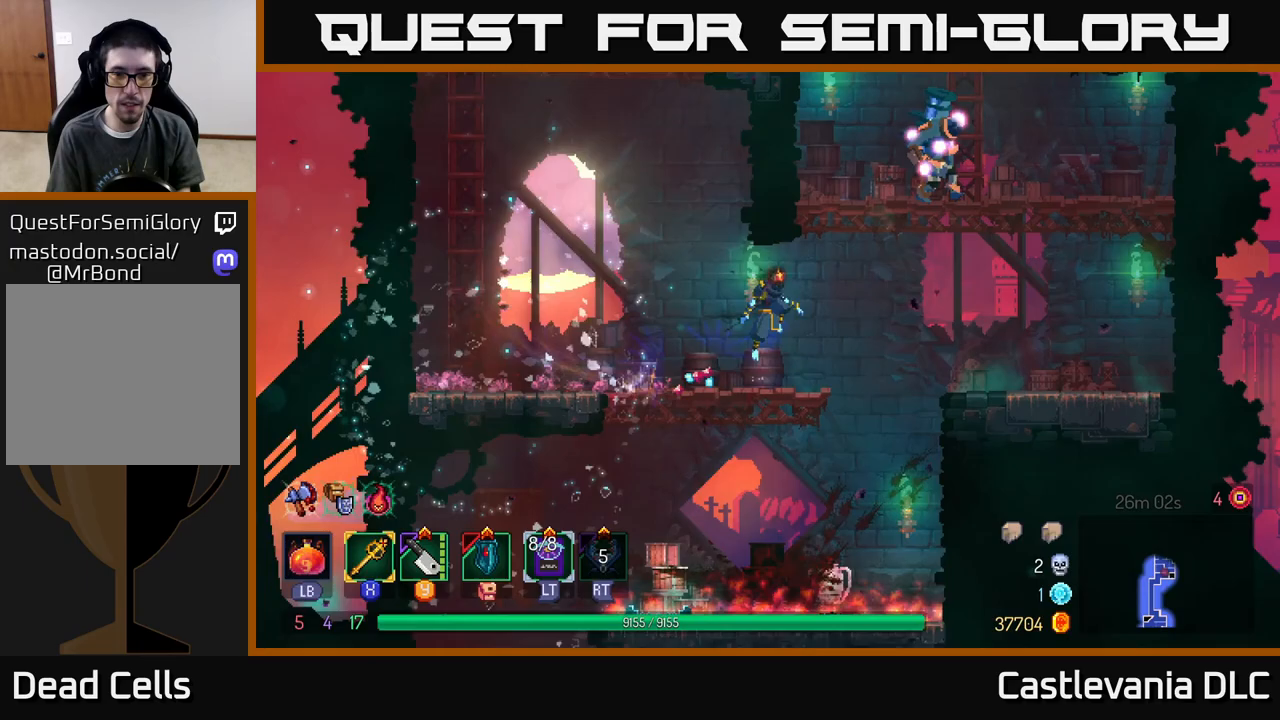
{"buttons": ["X"], "left_stick": "right", "right_stick": "center", "events": [[33, "A", "up"], [117, "A", "down"], [333, "A", "up"], [400, "X", "down"]]}
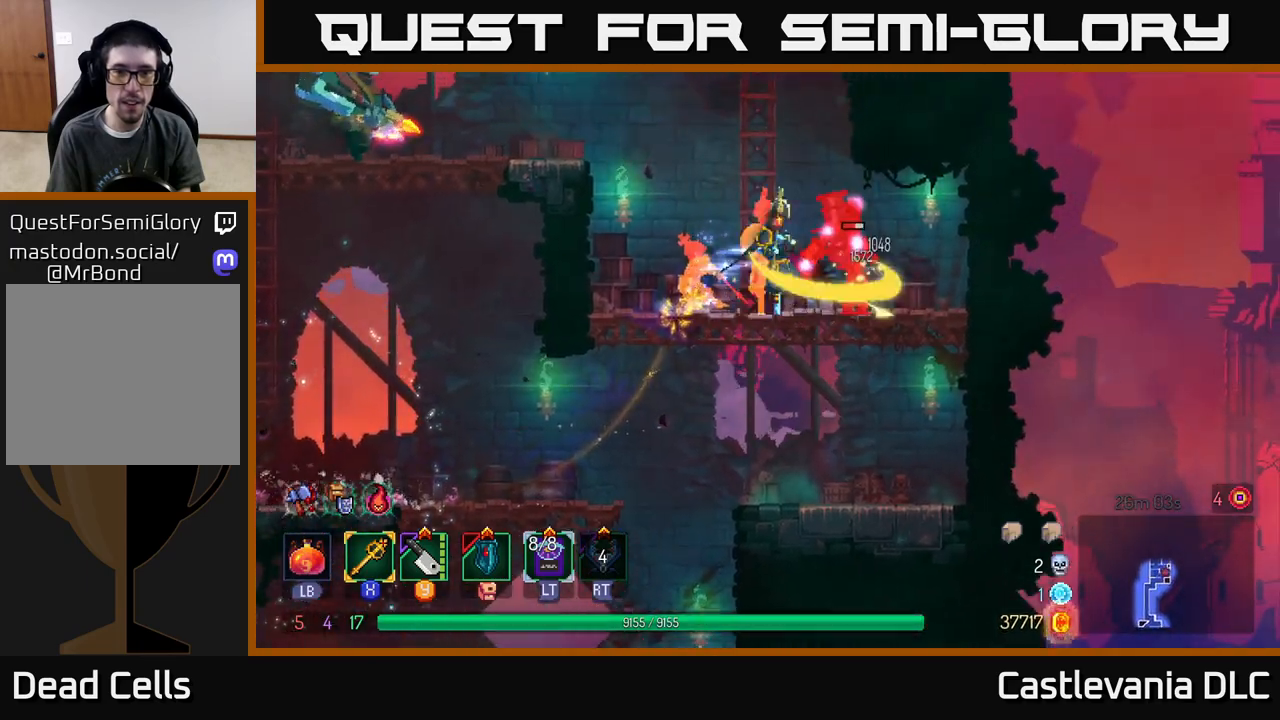
{"buttons": [], "left_stick": "right", "right_stick": "center", "events": [[17, "X", "up"], [267, "left_stick", "left"], [417, "left_stick", "right"]]}
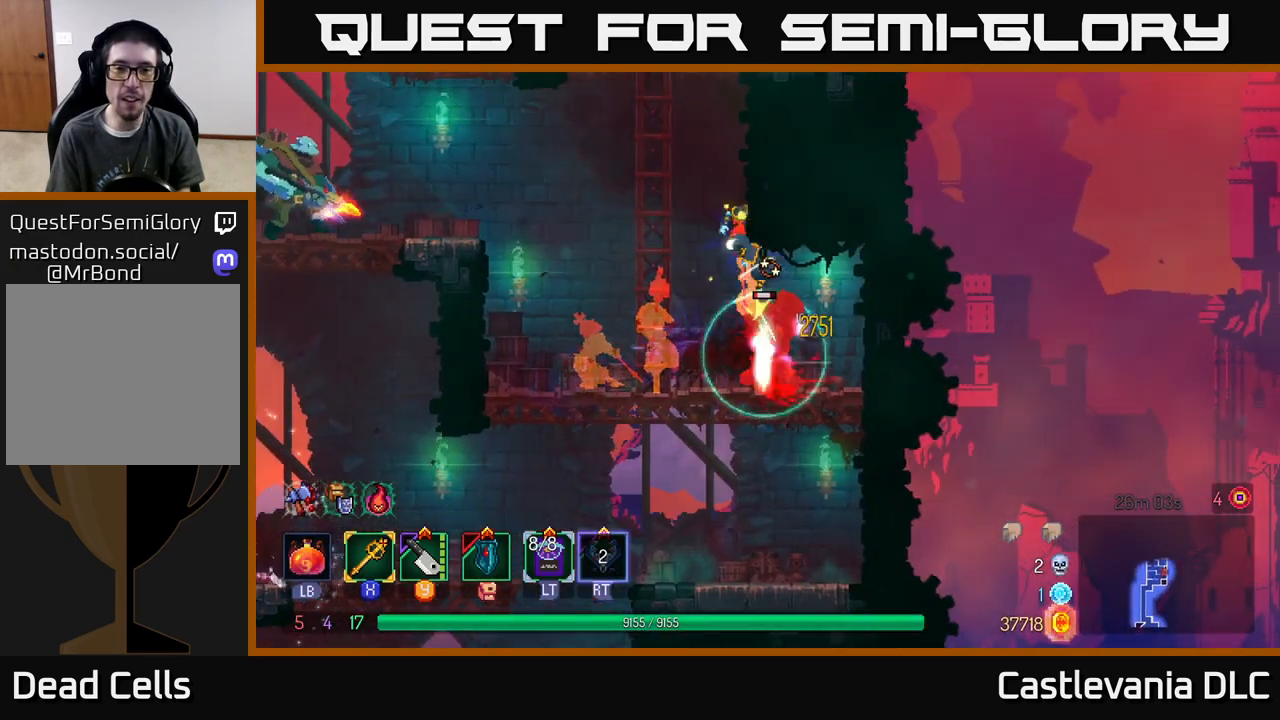
{"buttons": [], "left_stick": "left", "right_stick": "center", "events": [[167, "left_stick", "left"], [333, "left_stick", "center"], [500, "left_stick", "left"]]}
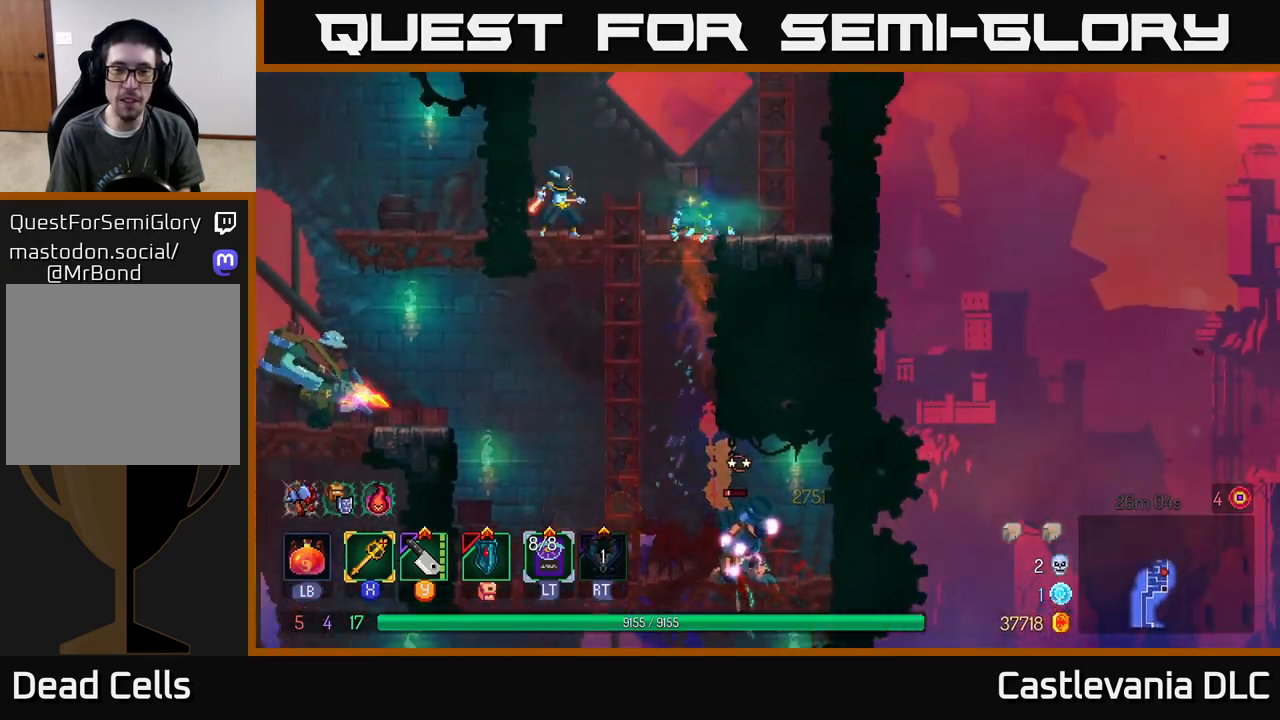
{"buttons": ["A"], "left_stick": "down", "right_stick": "center", "events": [[300, "left_stick", "down"], [350, "A", "down"], [433, "A", "up"], [483, "A", "down"]]}
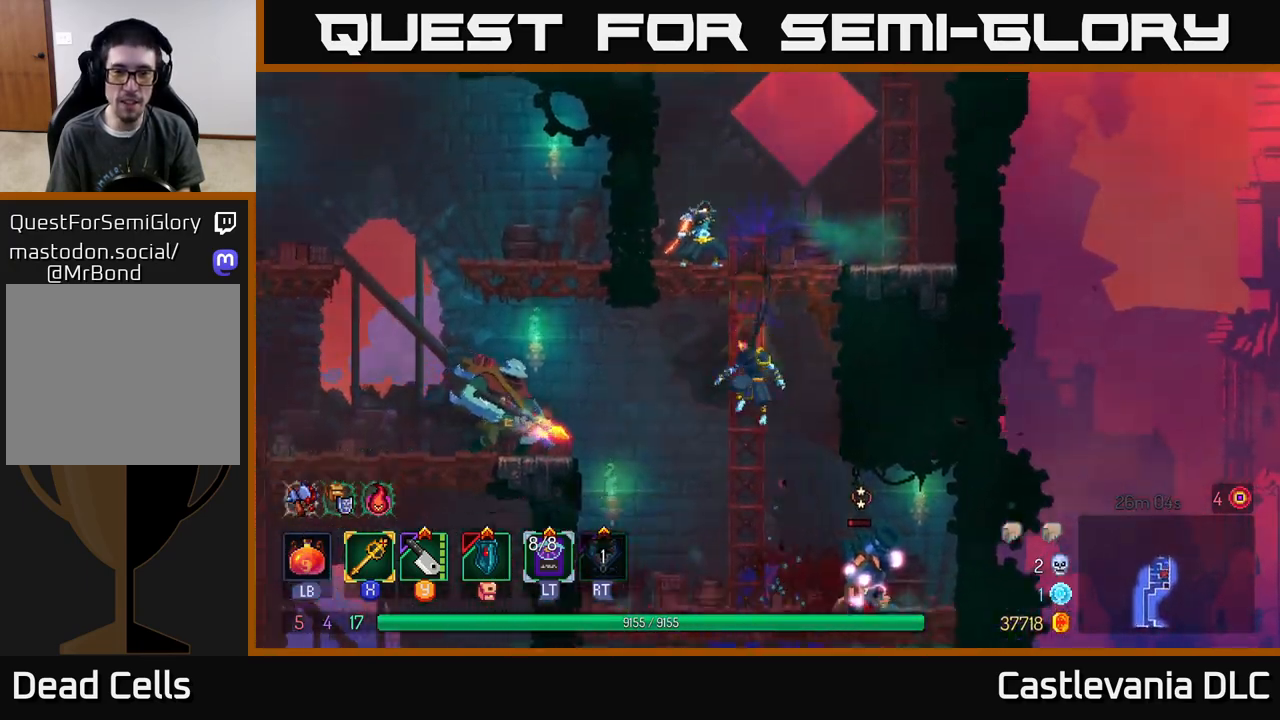
{"buttons": [], "left_stick": "center", "right_stick": "center", "events": [[83, "A", "up"], [217, "left_stick", "right"], [500, "left_stick", "center"]]}
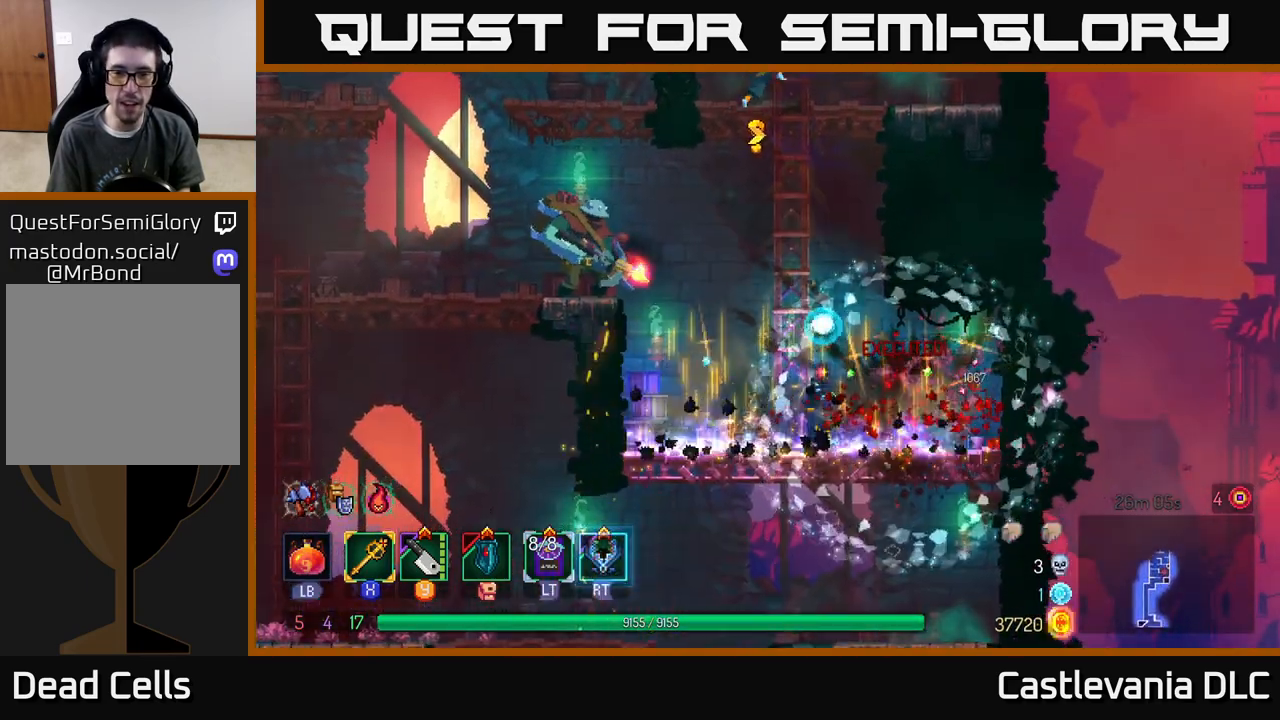
{"buttons": [], "left_stick": "left", "right_stick": "center", "events": [[33, "left_stick", "left"], [117, "A", "down"], [200, "A", "up"], [317, "A", "down"], [467, "A", "up"]]}
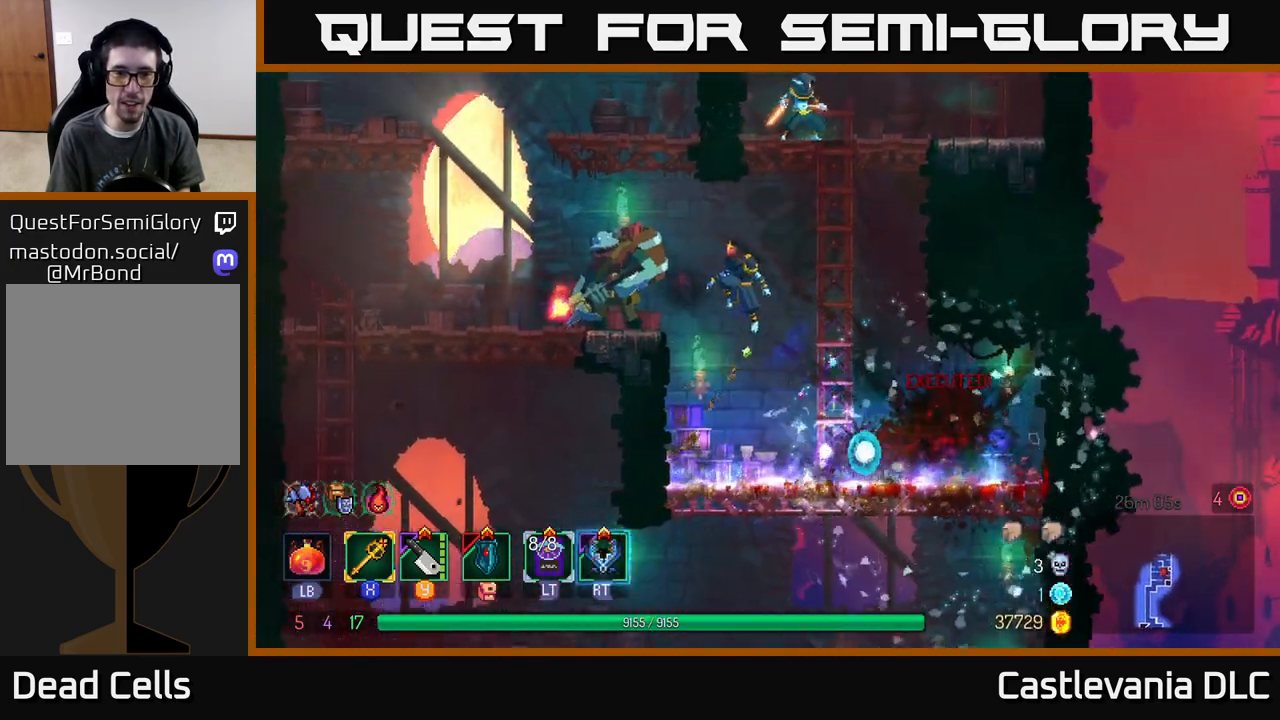
{"buttons": [], "left_stick": "center", "right_stick": "center", "events": [[233, "X", "down"], [350, "X", "up"], [450, "left_stick", "center"]]}
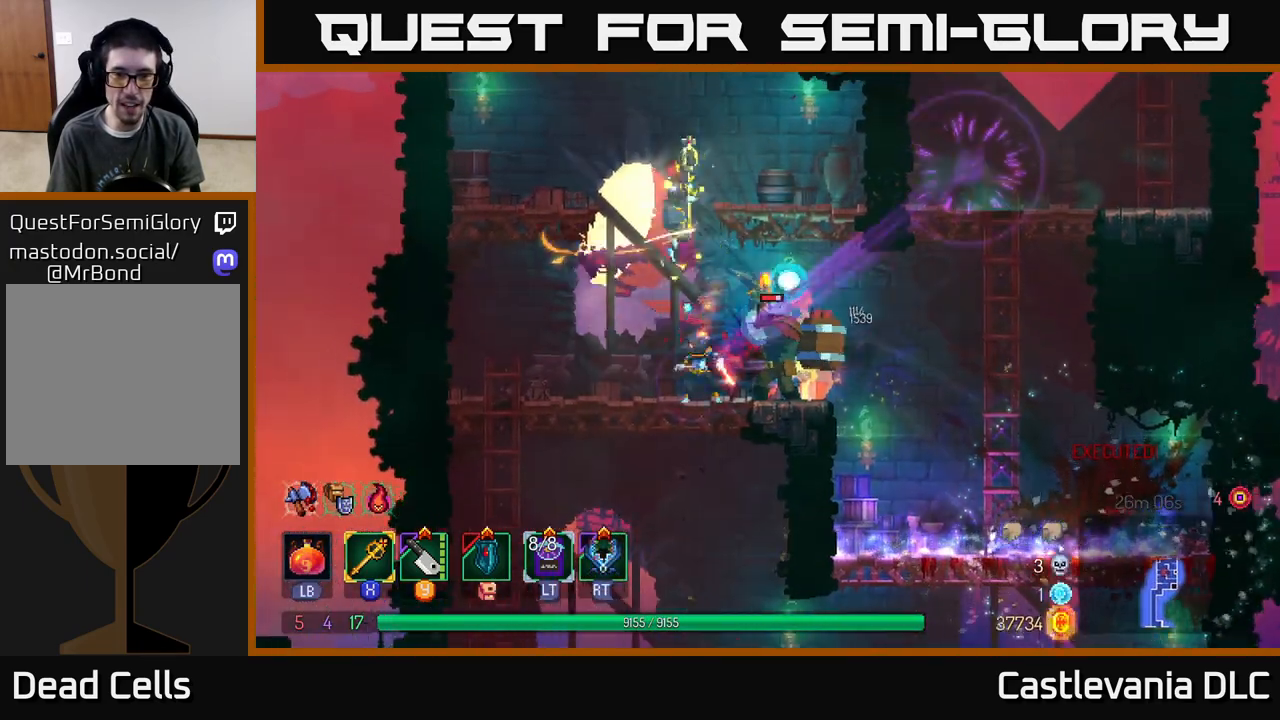
{"buttons": ["B"], "left_stick": "right", "right_stick": "center", "events": [[17, "left_stick", "right"], [500, "B", "down"]]}
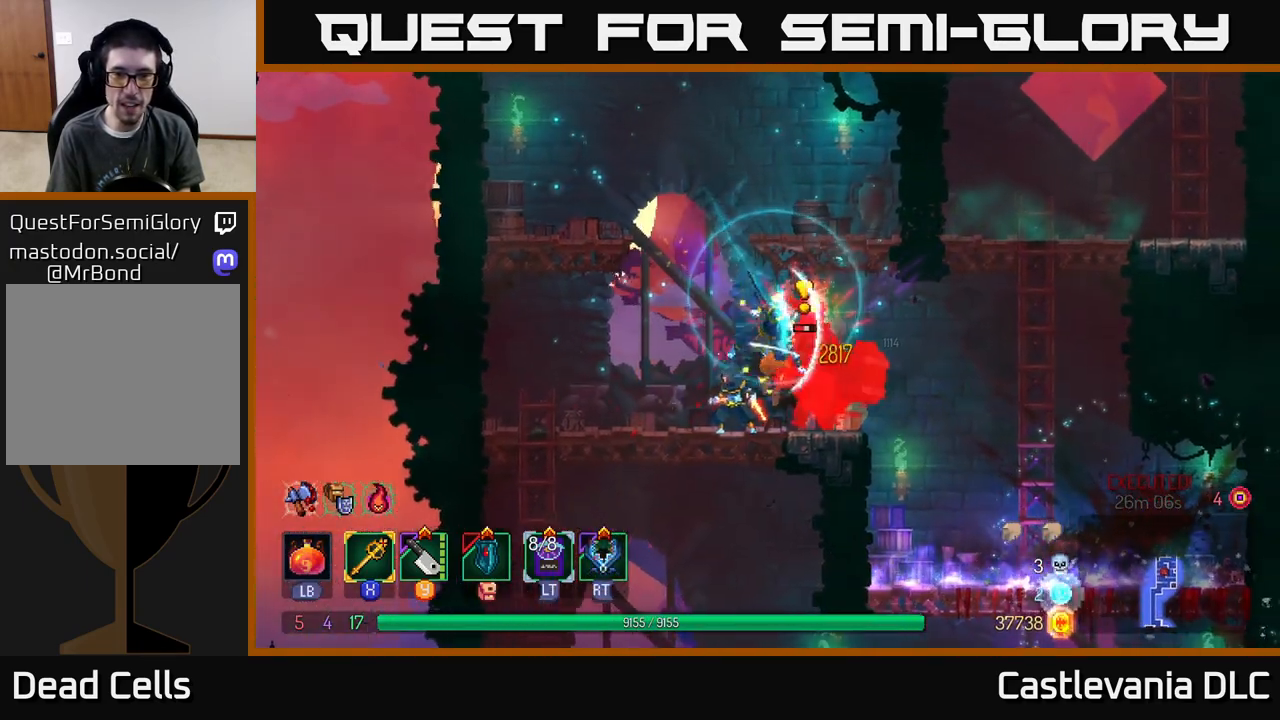
{"buttons": [], "left_stick": "left", "right_stick": "center", "events": [[117, "B", "up"], [300, "left_stick", "center"], [350, "left_stick", "left"]]}
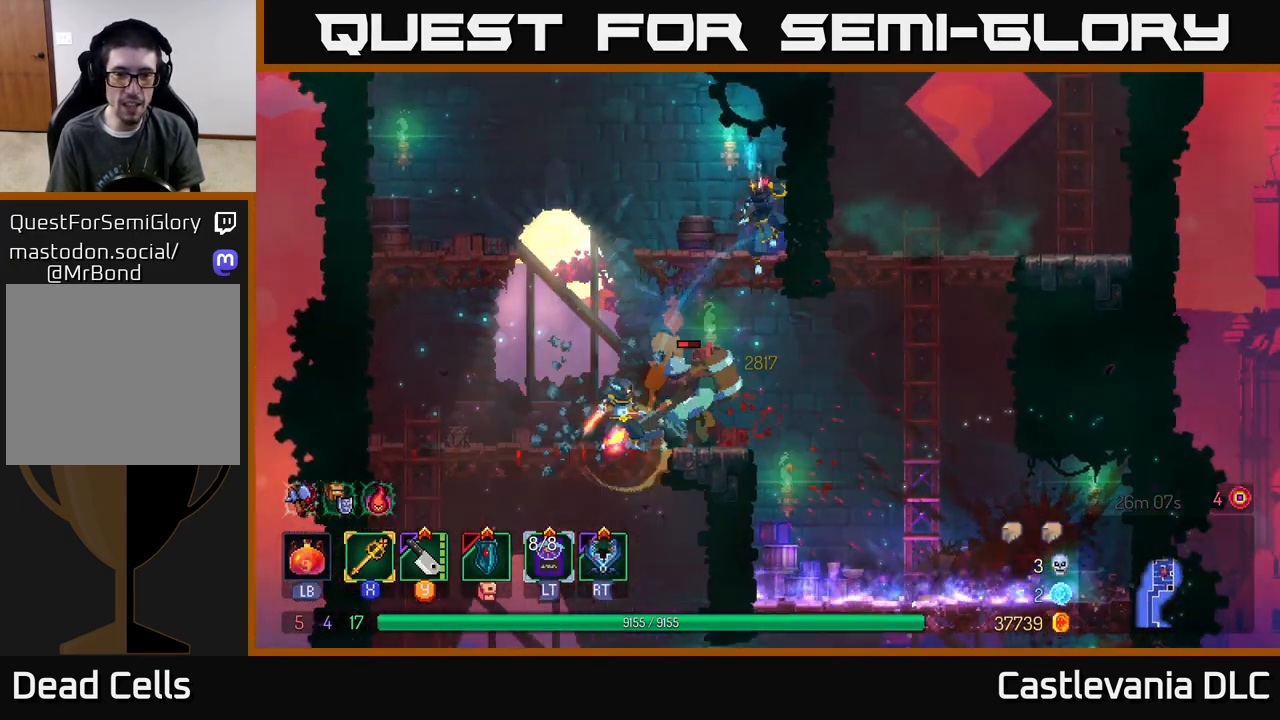
{"buttons": [], "left_stick": "down", "right_stick": "center", "events": [[50, "left_stick", "down-left"], [233, "A", "down"], [250, "left_stick", "down"], [317, "A", "up"], [333, "A", "down"], [450, "A", "up"]]}
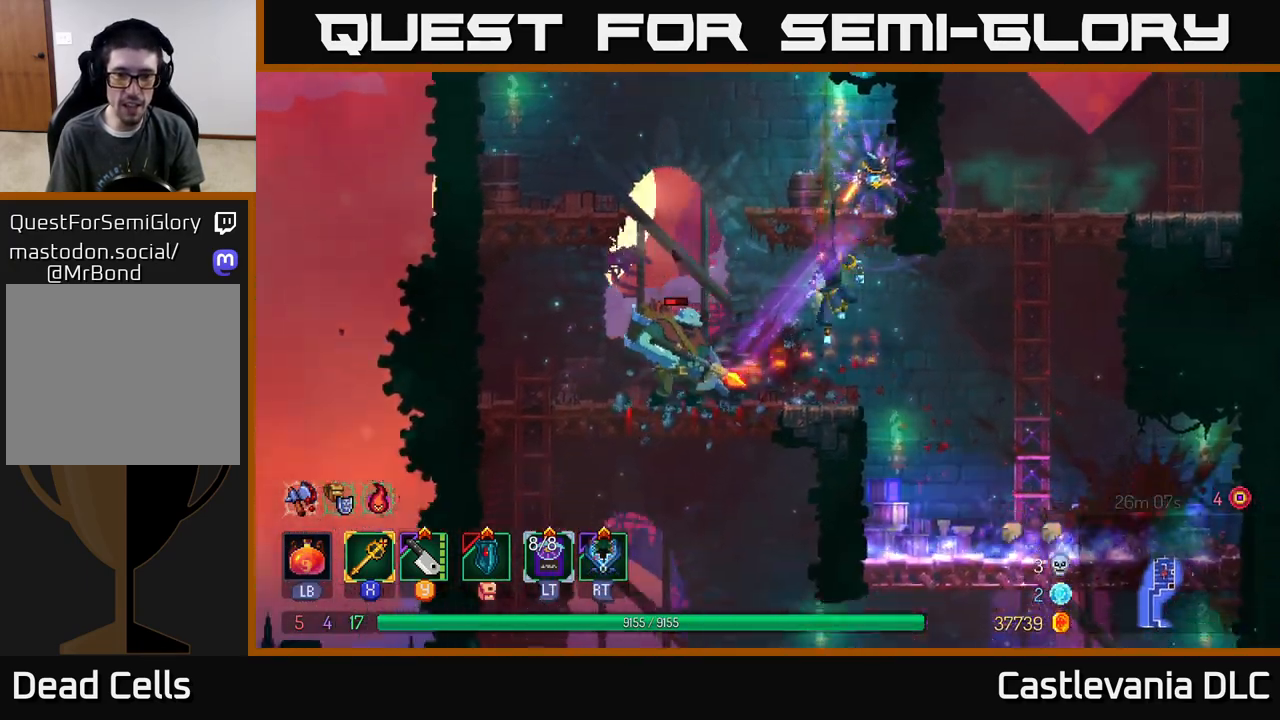
{"buttons": ["Y"], "left_stick": "left", "right_stick": "center", "events": [[33, "left_stick", "center"], [117, "left_stick", "left"], [433, "Y", "down"]]}
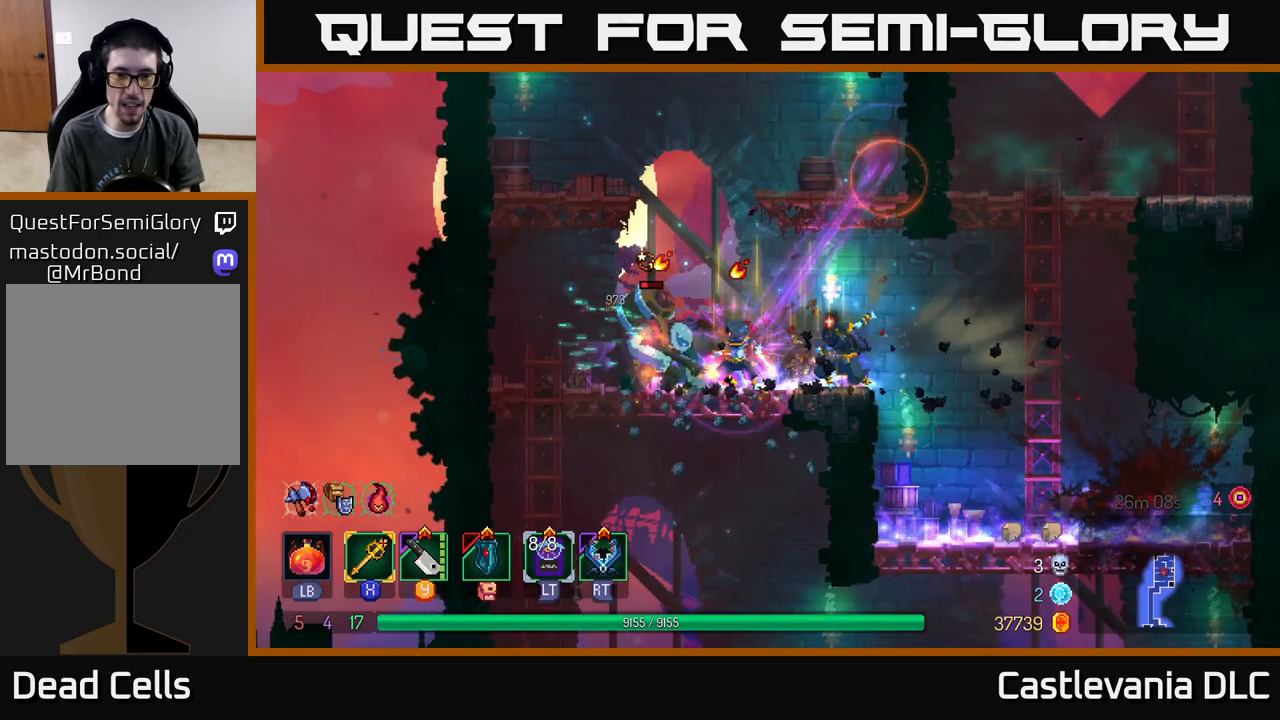
{"buttons": [], "left_stick": "left", "right_stick": "center", "events": [[17, "Y", "up"], [217, "X", "down"], [300, "X", "up"]]}
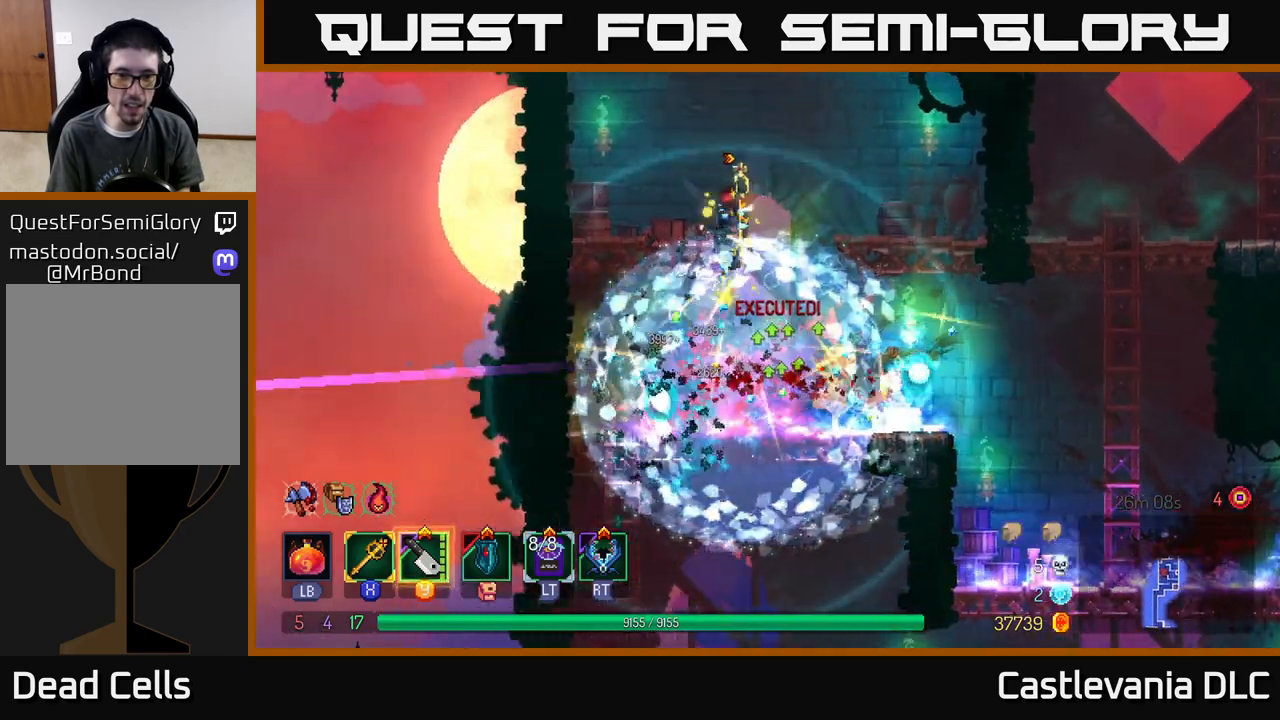
{"buttons": [], "left_stick": "right", "right_stick": "center", "events": [[17, "left_stick", "right"]]}
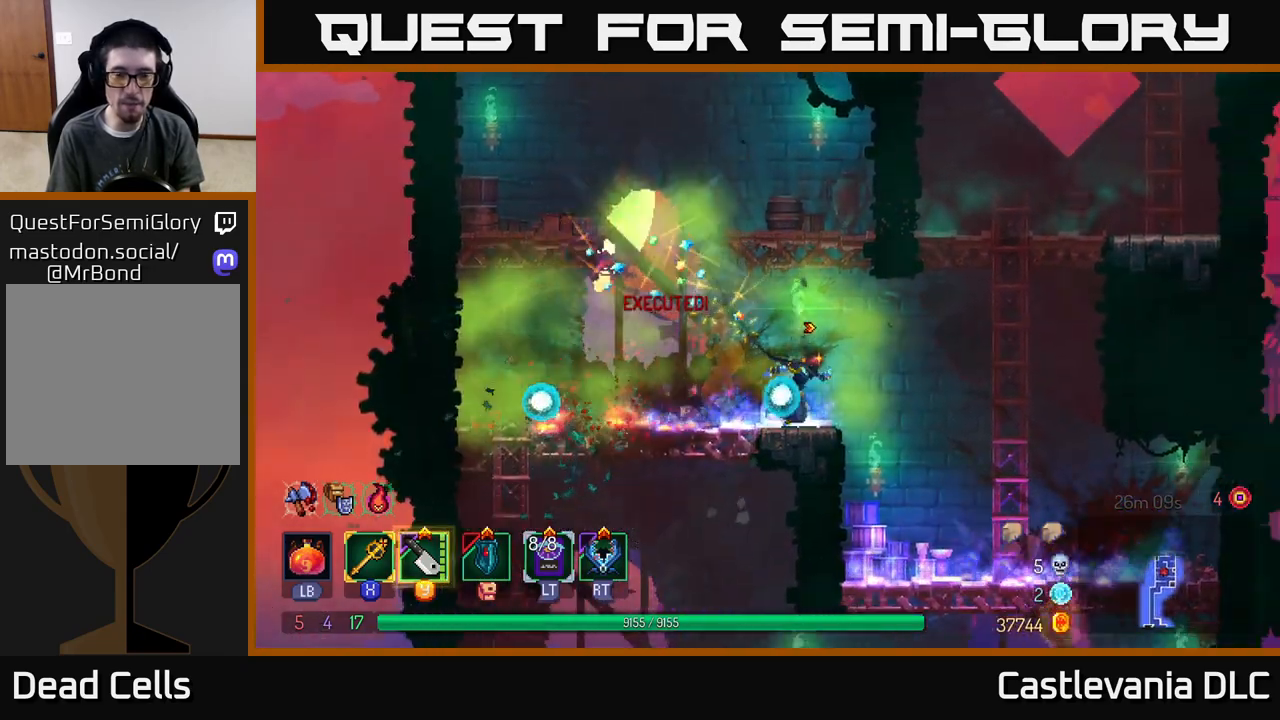
{"buttons": [], "left_stick": "right", "right_stick": "center", "events": [[167, "A", "down"], [300, "A", "up"], [367, "A", "down"], [500, "A", "up"]]}
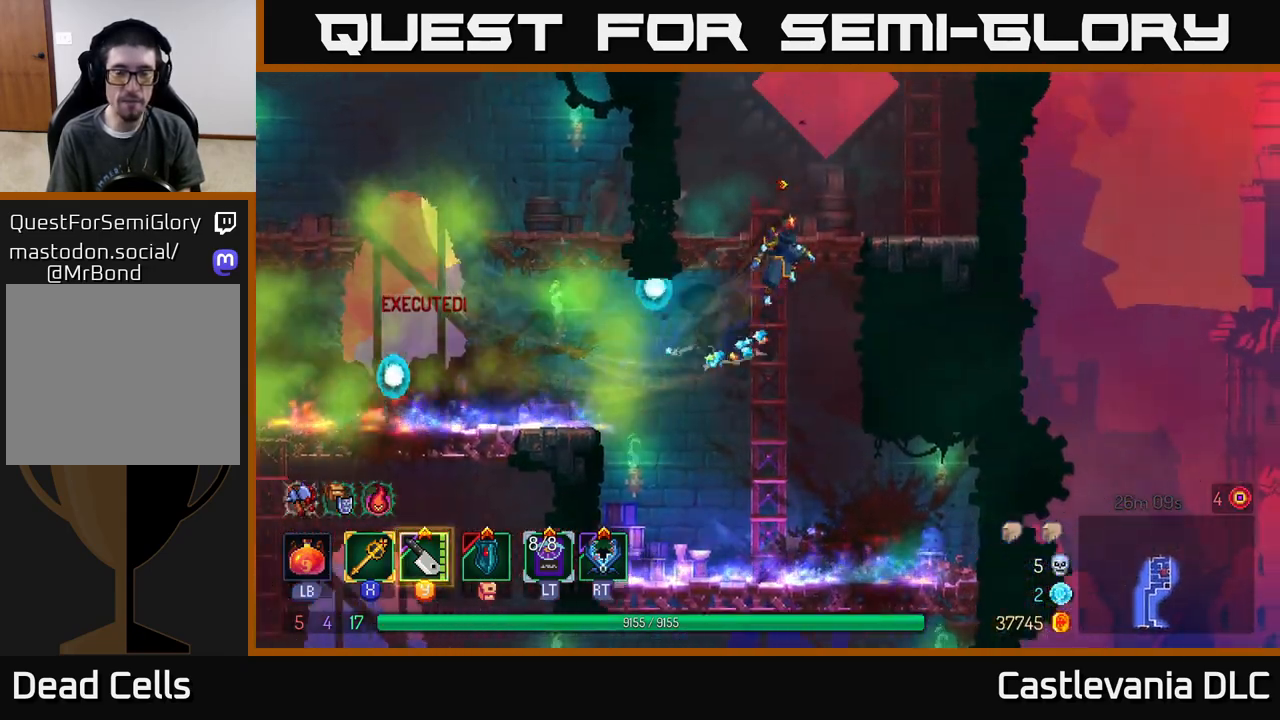
{"buttons": ["A"], "left_stick": "right", "right_stick": "center", "events": [[283, "left_stick", "center"], [417, "left_stick", "right"], [483, "A", "down"]]}
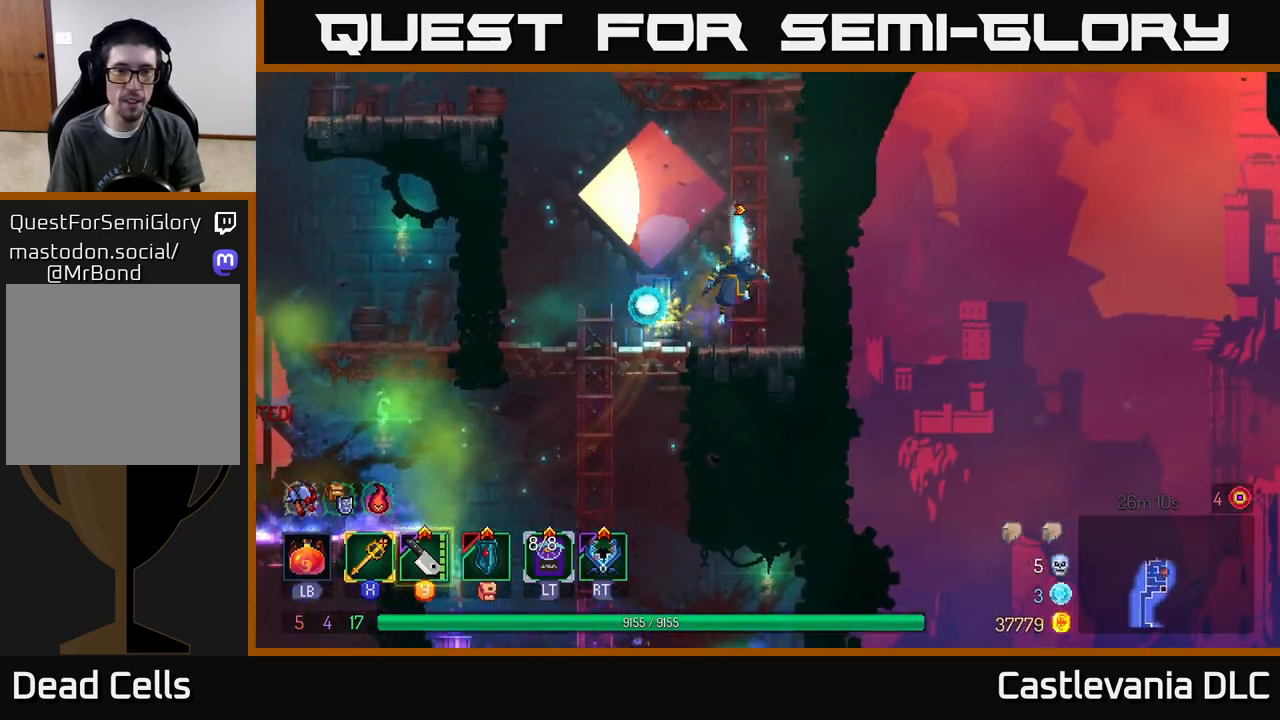
{"buttons": [], "left_stick": "left", "right_stick": "center", "events": [[133, "A", "up"], [350, "left_stick", "up-right"], [483, "left_stick", "left"]]}
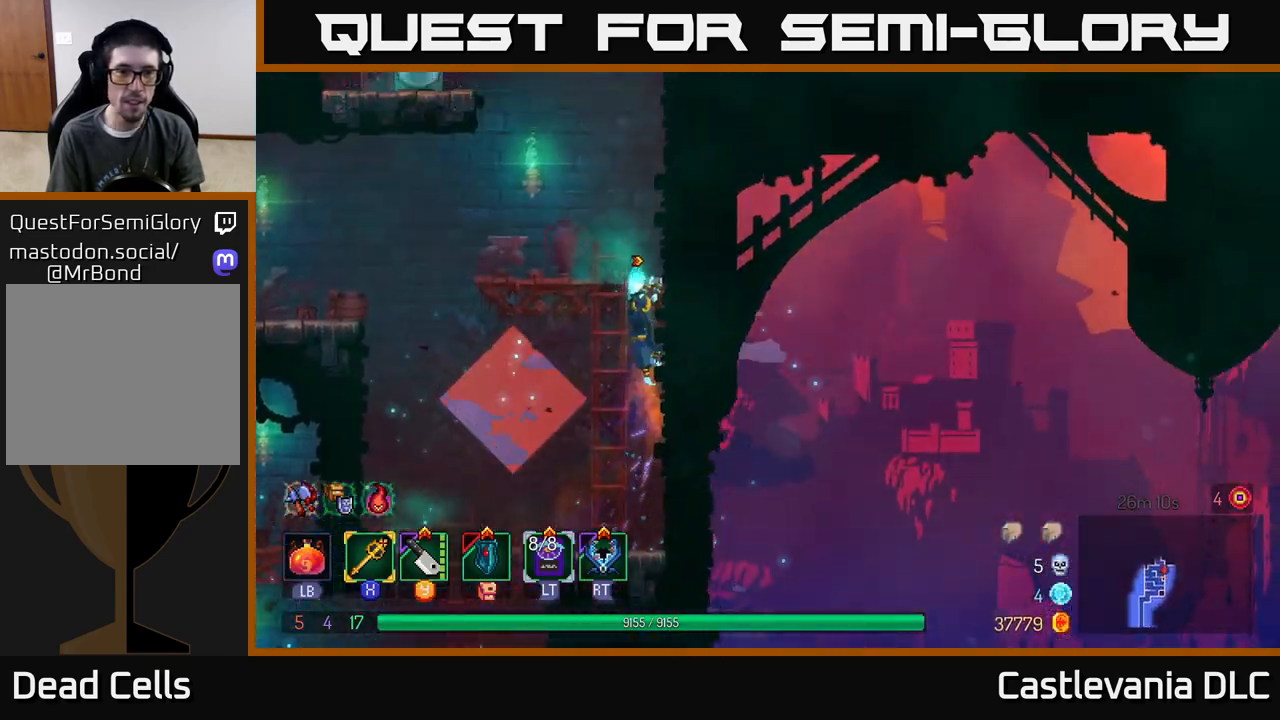
{"buttons": ["A"], "left_stick": "left", "right_stick": "center", "events": [[33, "A", "down"], [133, "A", "up"], [200, "left_stick", "center"], [250, "left_stick", "right"], [350, "left_stick", "left"], [500, "A", "down"]]}
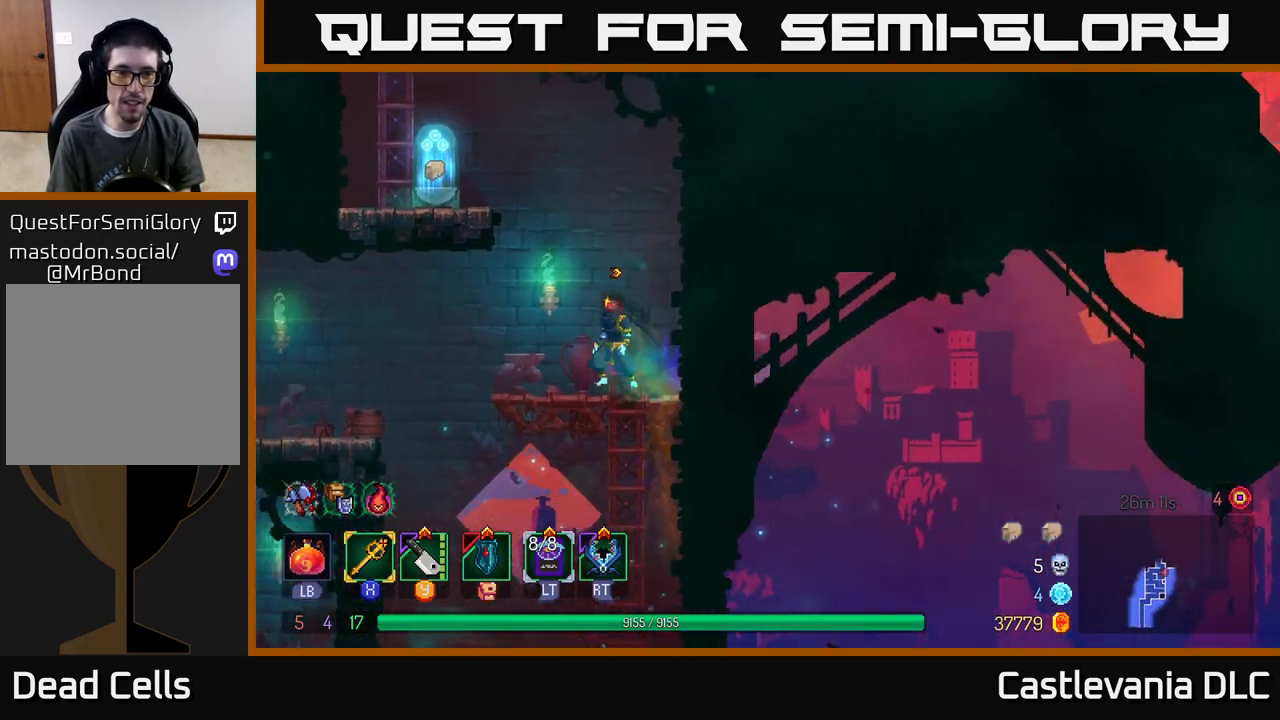
{"buttons": [], "left_stick": "left", "right_stick": "center", "events": [[117, "A", "up"], [133, "left_stick", "center"], [200, "A", "down"], [217, "left_stick", "left"], [333, "A", "up"]]}
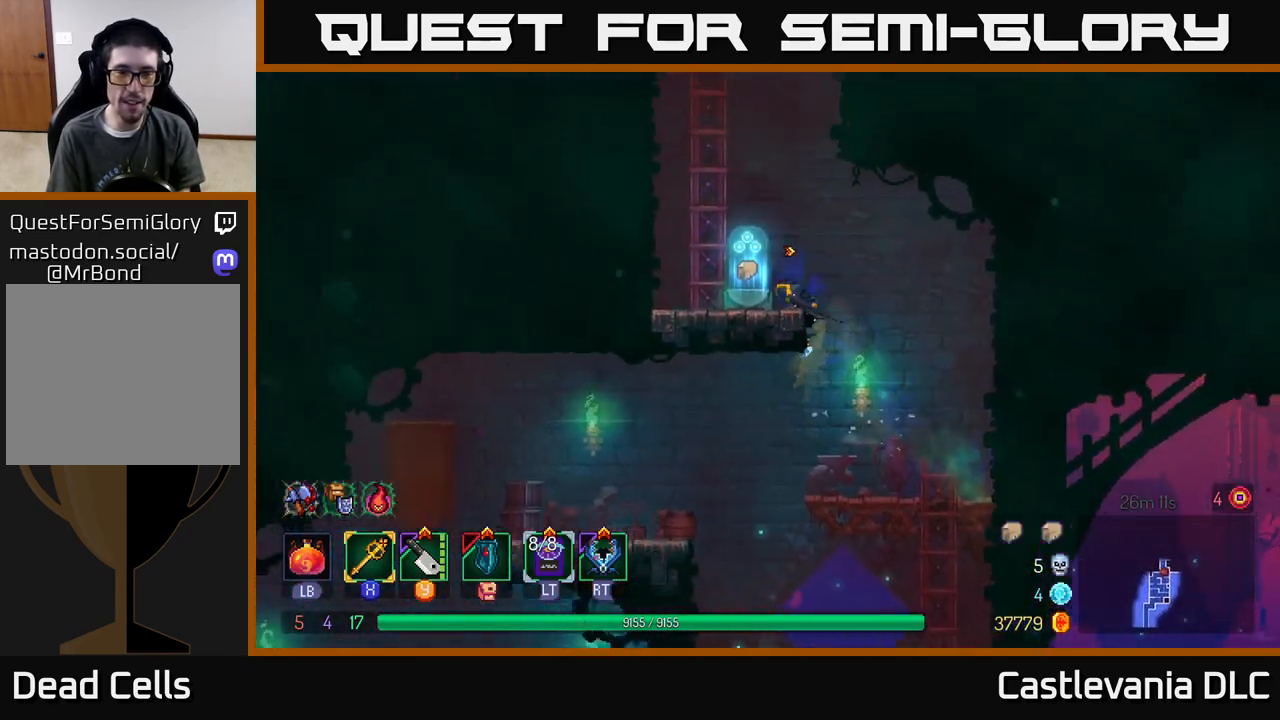
{"buttons": [], "left_stick": "center", "right_stick": "center", "events": [[167, "left_stick", "center"], [217, "R1", "down"], [283, "R1", "up"]]}
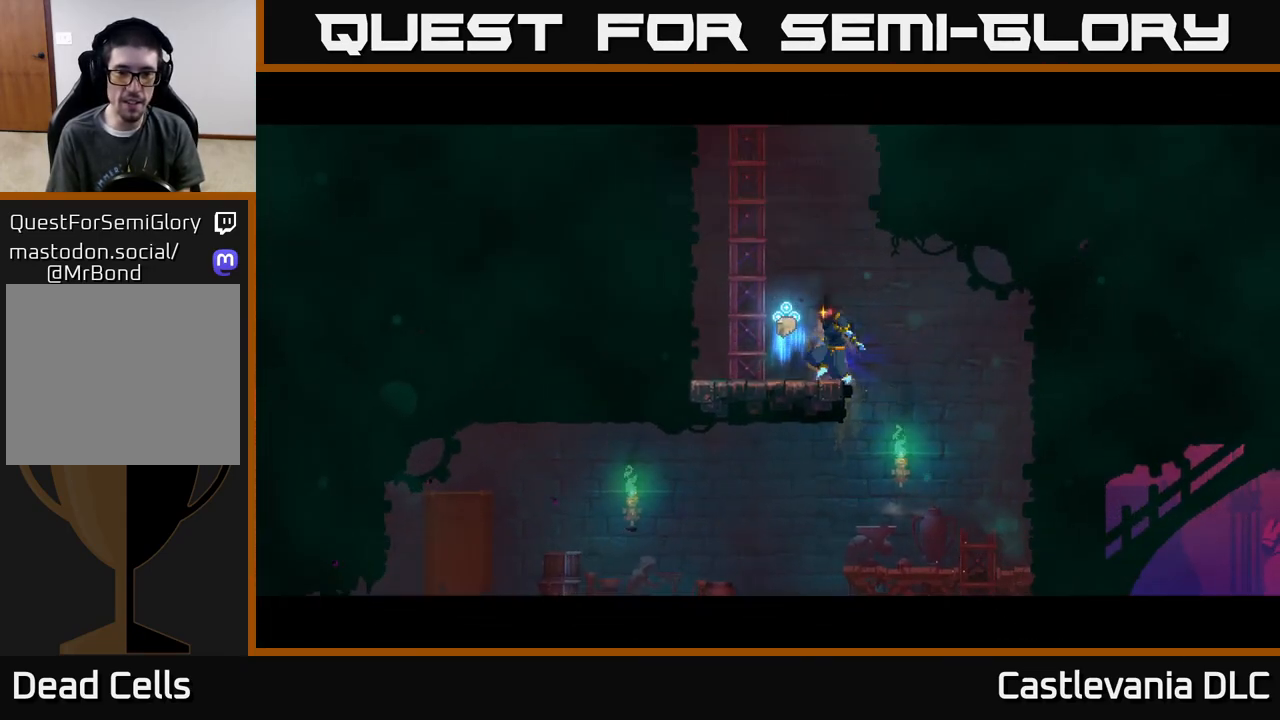
{"buttons": [], "left_stick": "center", "right_stick": "center", "events": []}
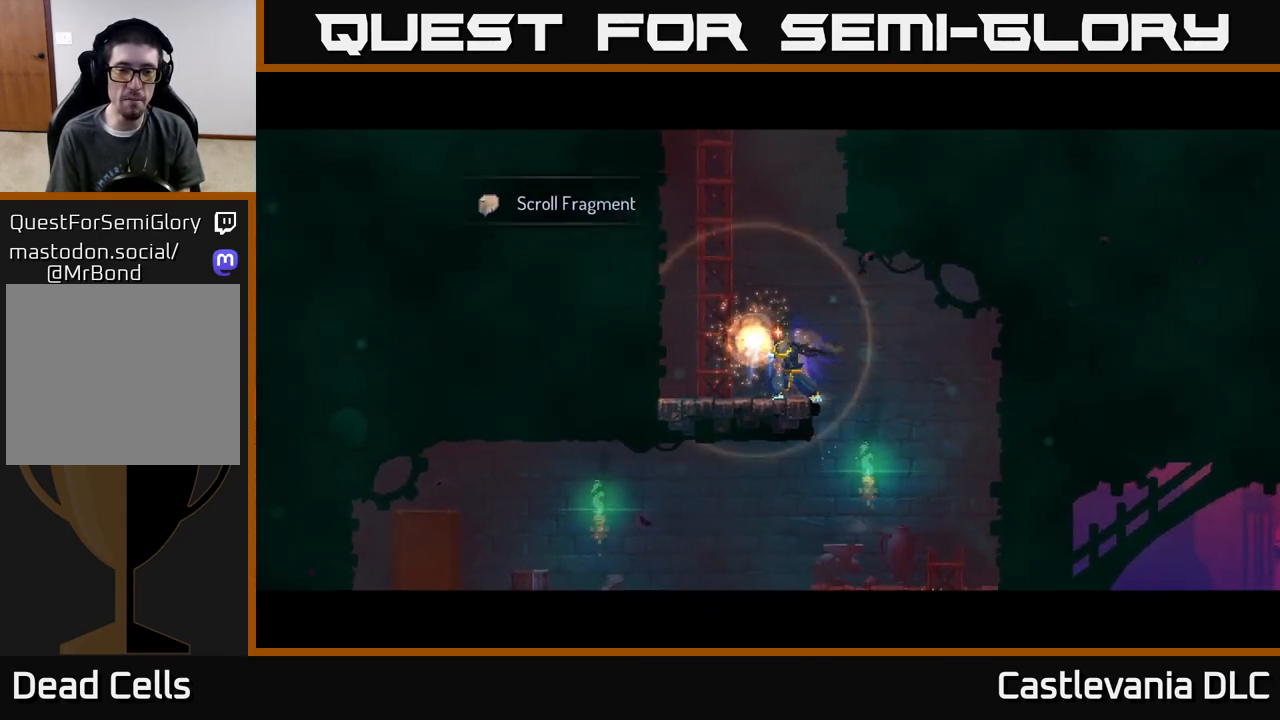
{"buttons": ["A"], "left_stick": "left", "right_stick": "center", "events": [[417, "left_stick", "left"], [483, "A", "down"]]}
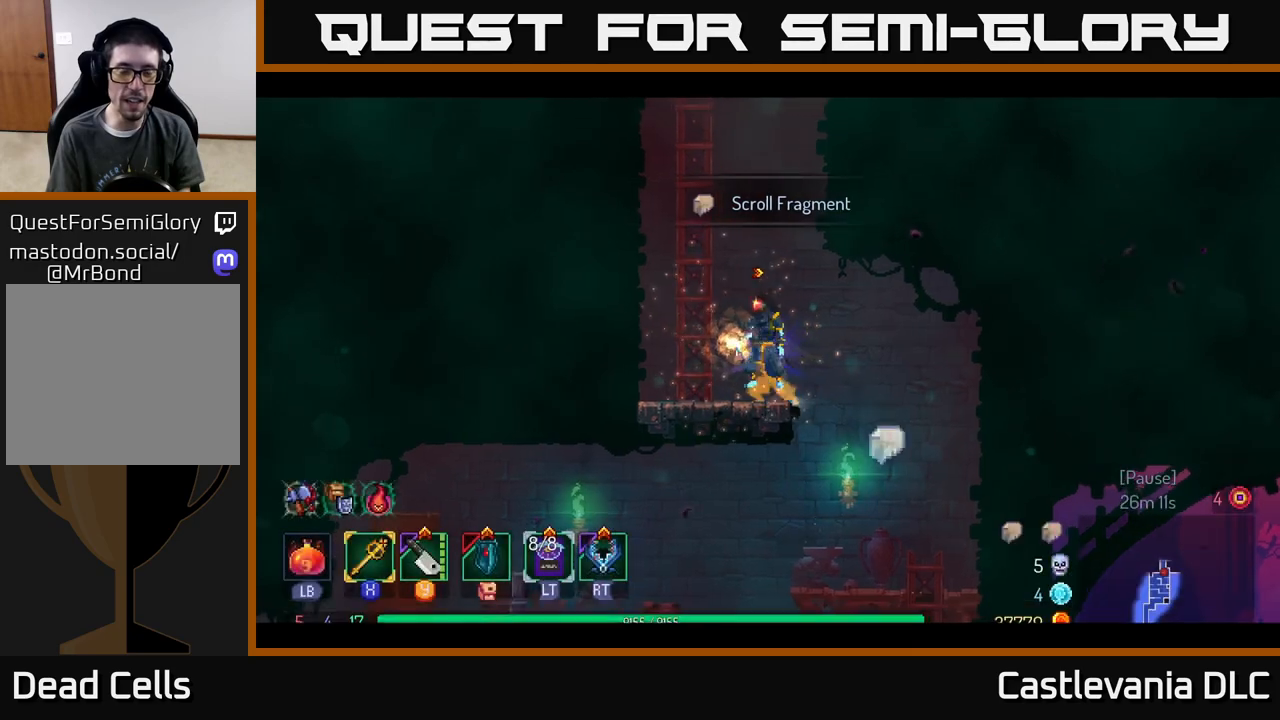
{"buttons": [], "left_stick": "left", "right_stick": "center", "events": [[100, "A", "up"], [167, "A", "down"], [300, "A", "up"]]}
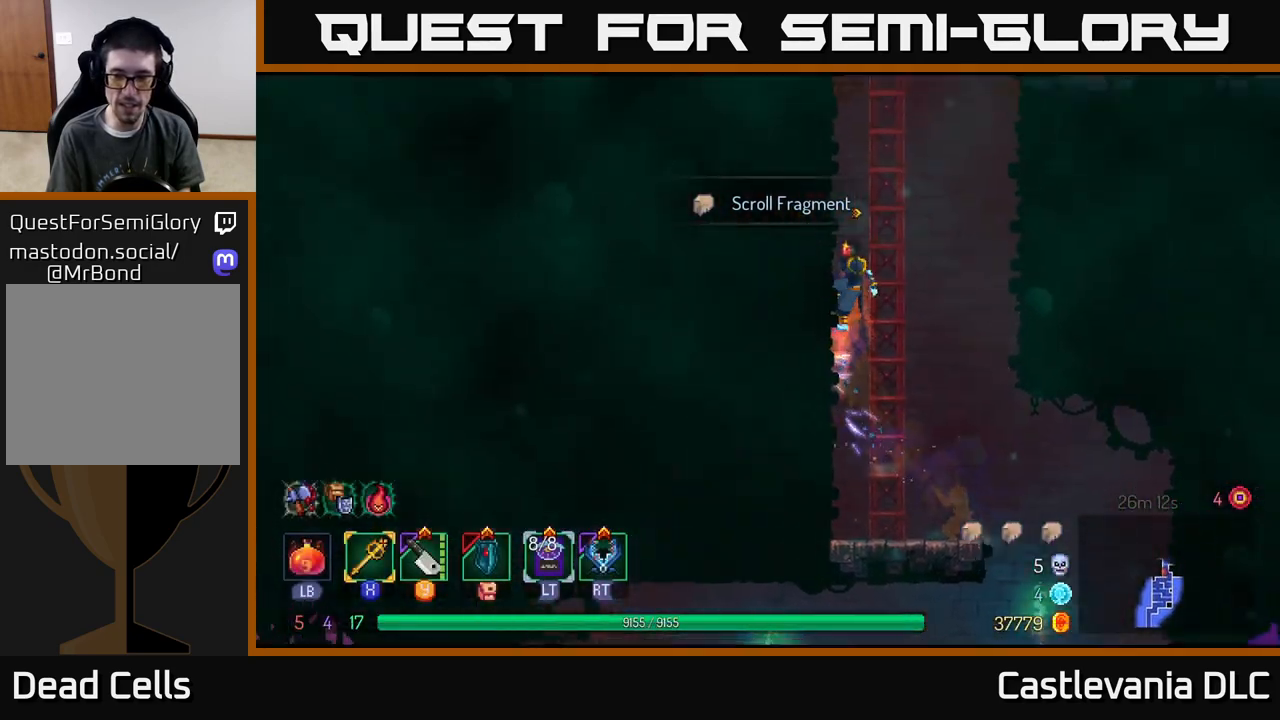
{"buttons": [], "left_stick": "right", "right_stick": "center", "events": [[233, "left_stick", "up-left"], [333, "A", "down"], [400, "left_stick", "right"], [417, "A", "up"]]}
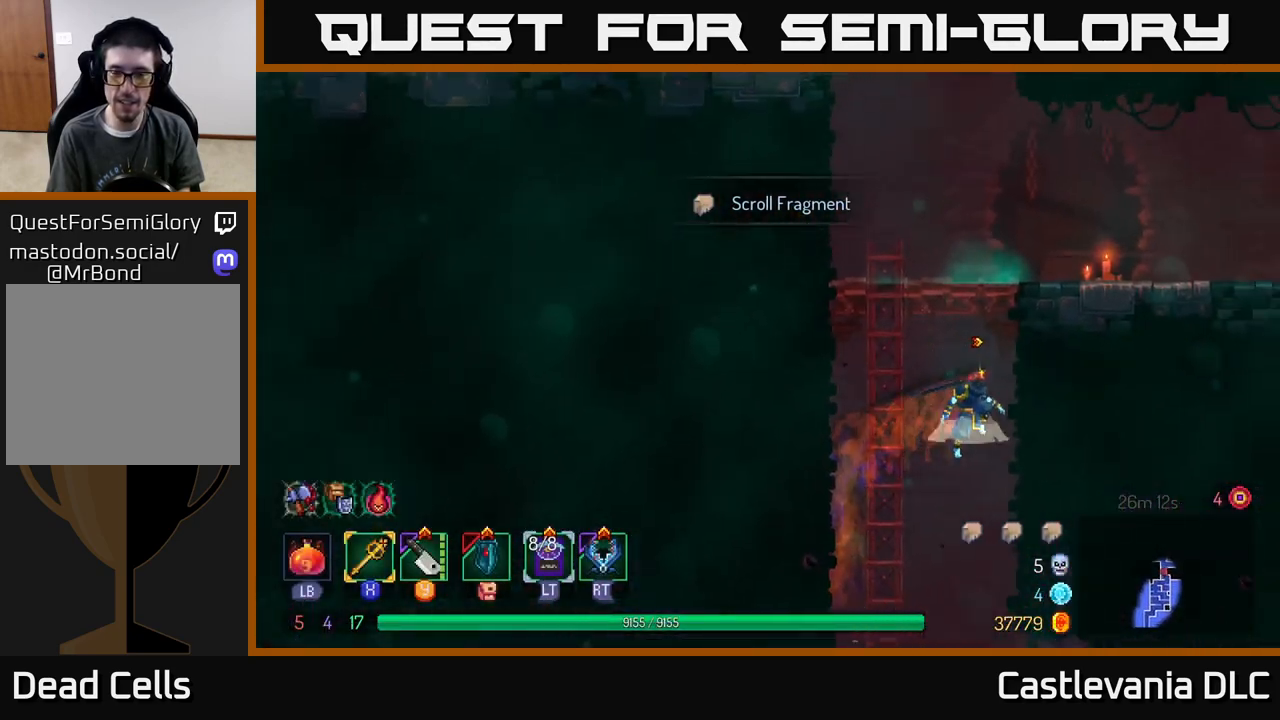
{"buttons": ["B"], "left_stick": "right", "right_stick": "center", "events": [[17, "A", "down"], [150, "A", "up"], [500, "B", "down"]]}
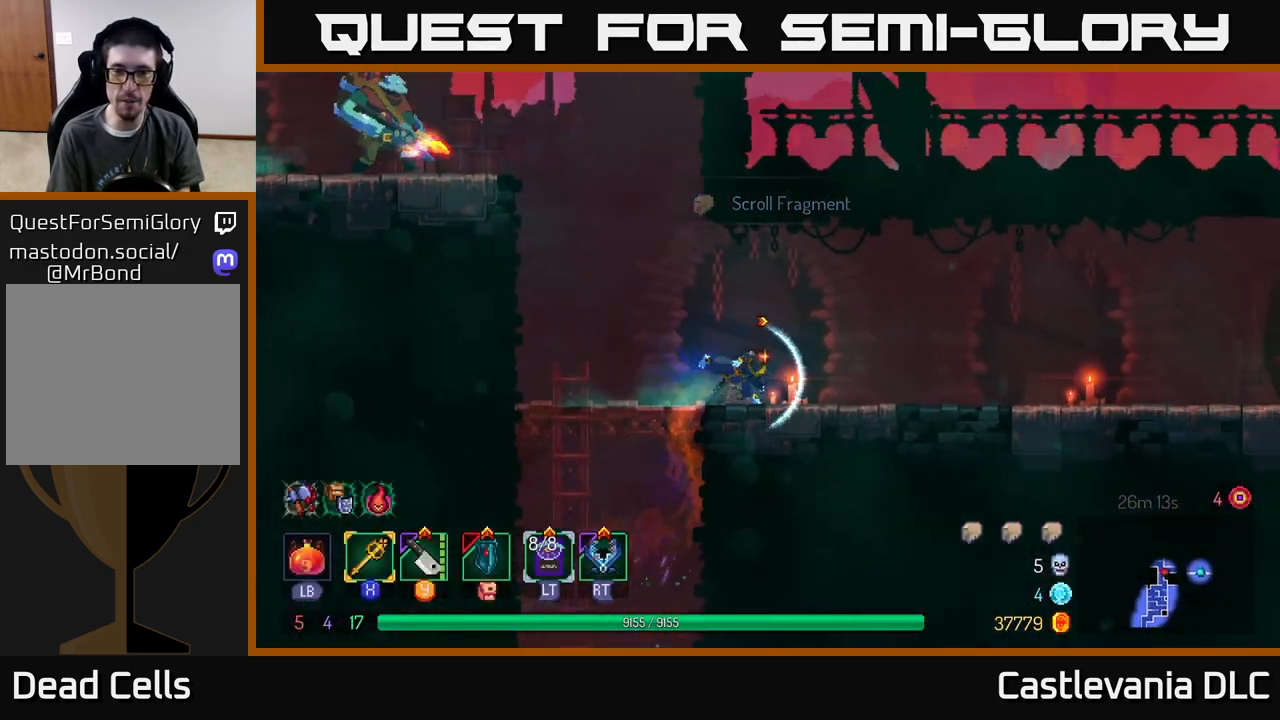
{"buttons": [], "left_stick": "left", "right_stick": "center", "events": [[133, "B", "up"], [283, "left_stick", "left"]]}
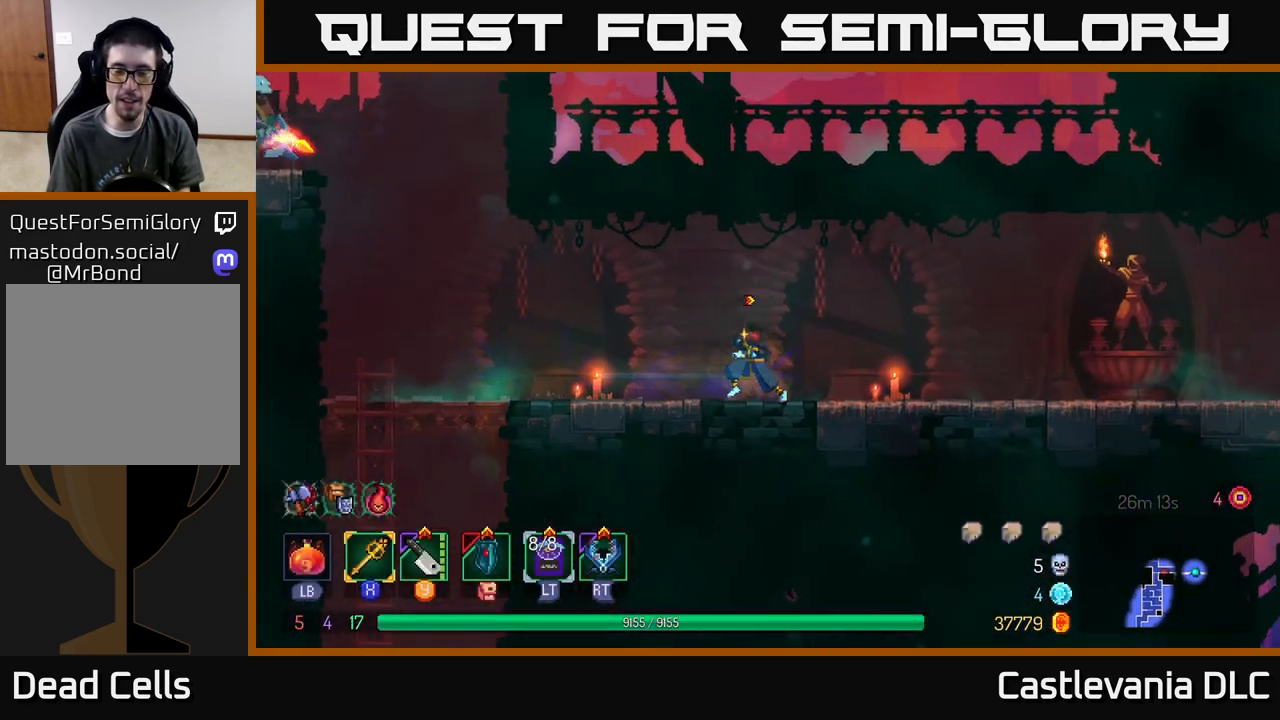
{"buttons": [], "left_stick": "left", "right_stick": "center", "events": [[367, "B", "down"], [500, "B", "up"]]}
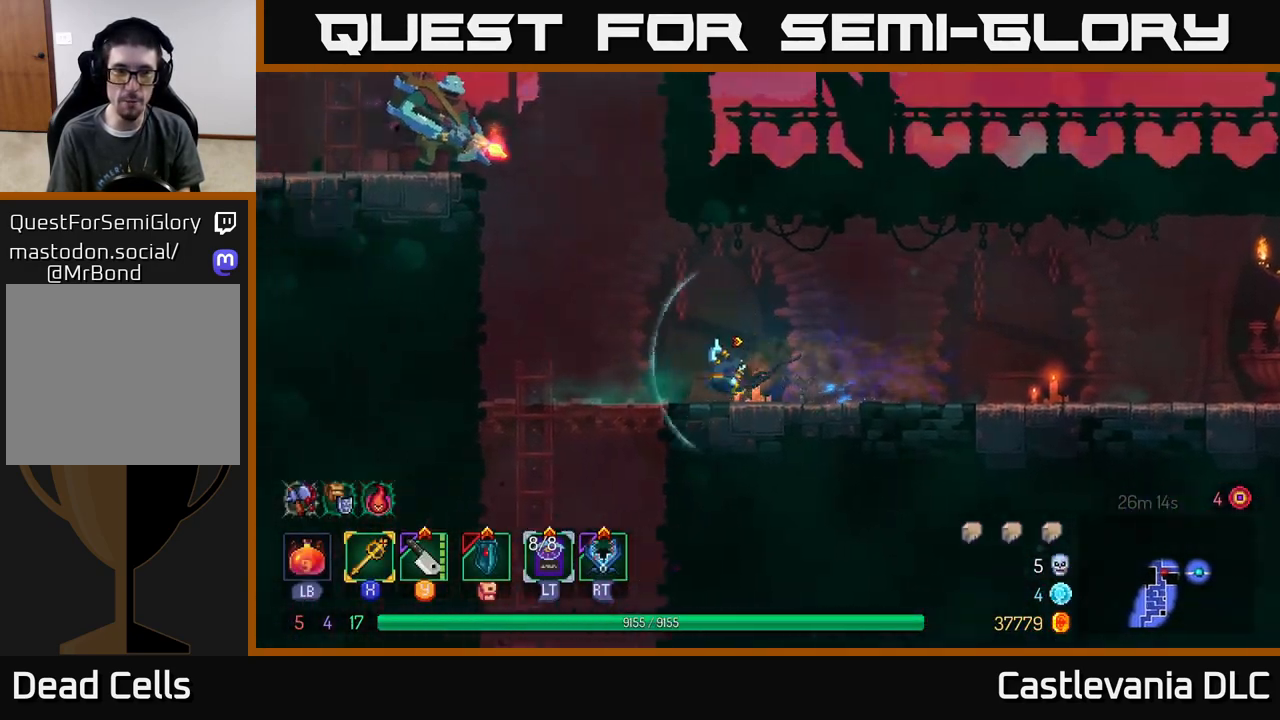
{"buttons": [], "left_stick": "left", "right_stick": "center", "events": [[150, "A", "down"], [250, "A", "up"], [333, "A", "down"], [500, "A", "up"]]}
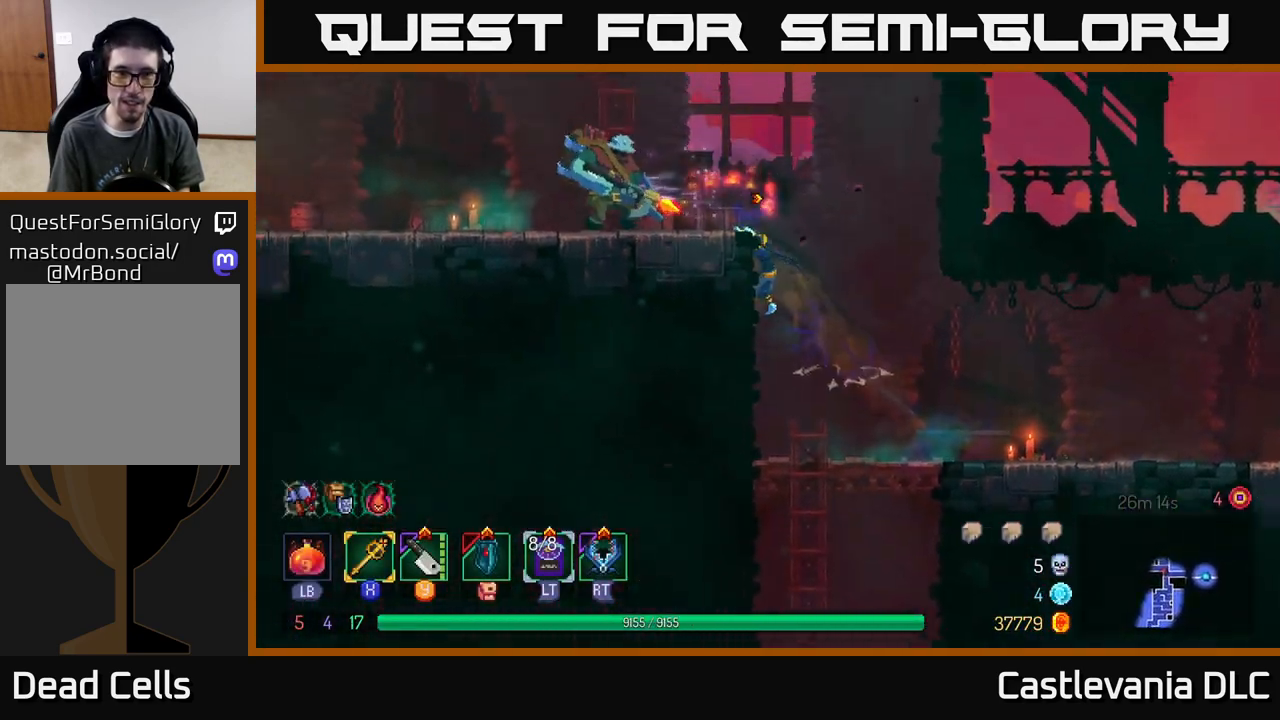
{"buttons": [], "left_stick": "left", "right_stick": "center", "events": [[250, "X", "down"], [350, "X", "up"]]}